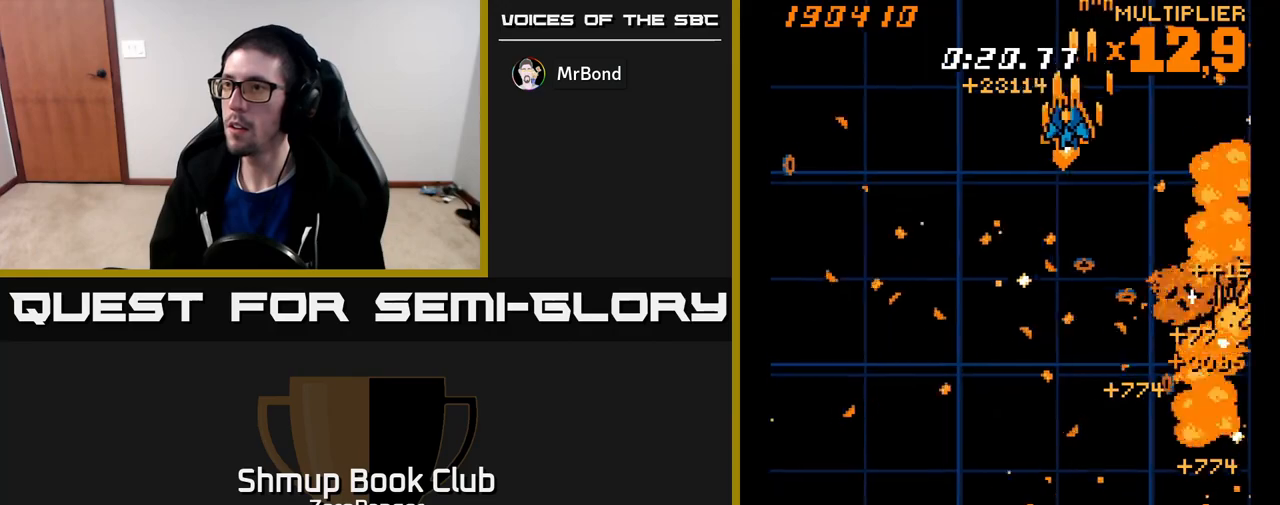
Gameplay with a controller (Xbox layout); each line is a JSON object with the inputs held at the frame after it. "events" lists button and stick changes between this image and that frame as [ms after this image, input, new state], when the widget could be followed in between. Not read: right_stick.
{"buttons": ["X", "DPAD_DOWN", "DPAD_RIGHT"], "left_stick": "center", "events": [[83, "DPAD_UP", "up"], [133, "X", "down"], [183, "A", "up"], [433, "DPAD_DOWN", "down"], [467, "DPAD_LEFT", "up"], [483, "DPAD_RIGHT", "down"]]}
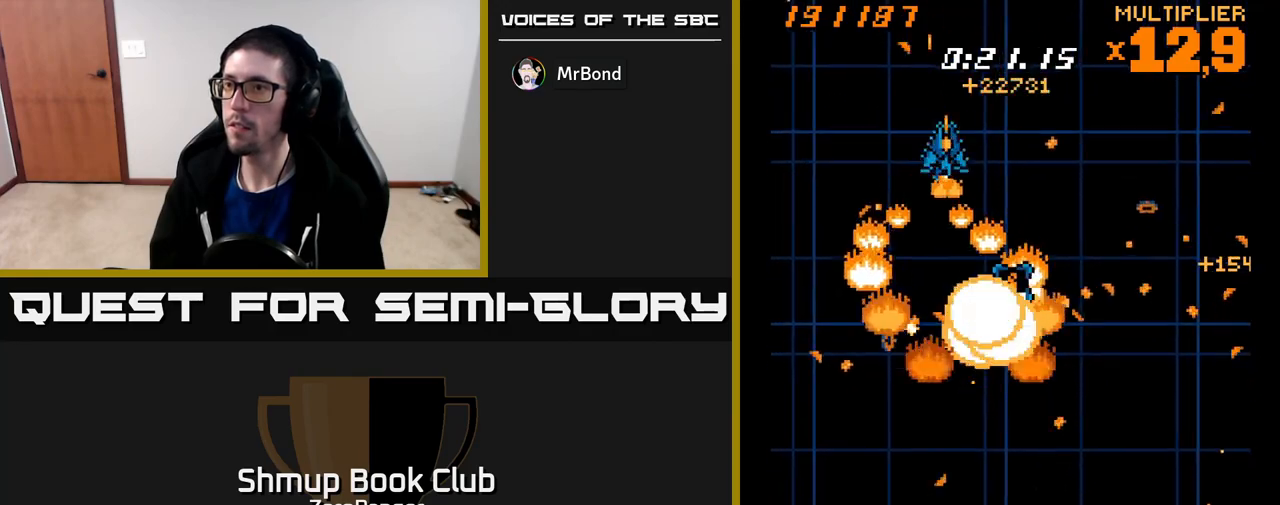
{"buttons": ["DPAD_RIGHT"], "left_stick": "center", "events": [[50, "DPAD_DOWN", "up"], [83, "DPAD_DOWN", "down"], [117, "DPAD_RIGHT", "up"], [150, "A", "down"], [183, "X", "up"], [233, "DPAD_RIGHT", "down"], [433, "DPAD_DOWN", "up"], [467, "A", "up"]]}
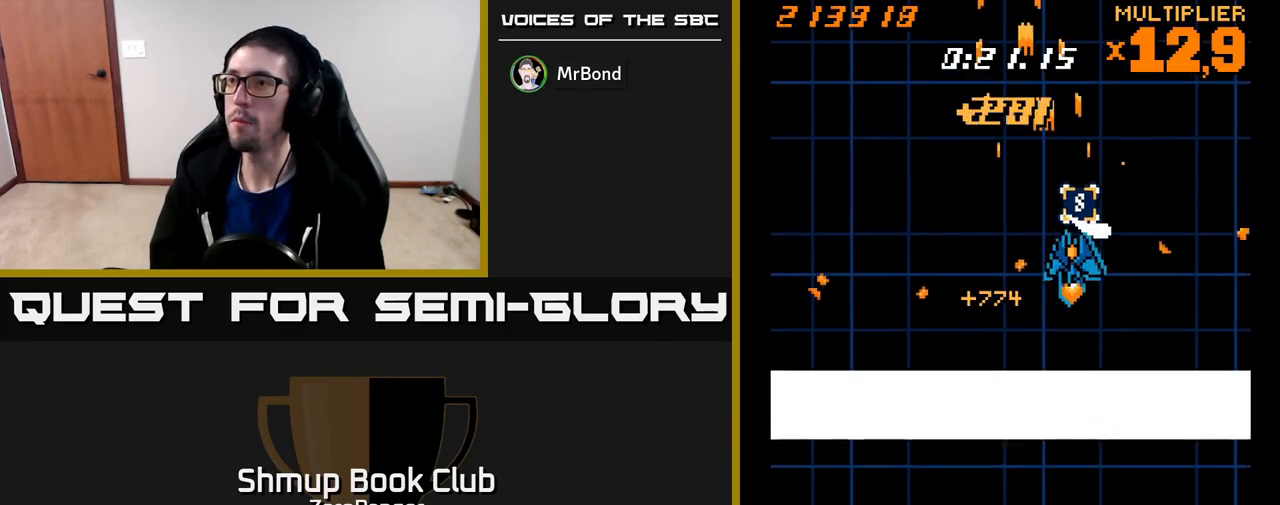
{"buttons": ["DPAD_DOWN"], "left_stick": "center", "events": [[17, "DPAD_UP", "down"], [33, "DPAD_RIGHT", "up"], [300, "DPAD_LEFT", "down"], [300, "DPAD_UP", "up"], [350, "DPAD_DOWN", "down"], [417, "DPAD_LEFT", "up"]]}
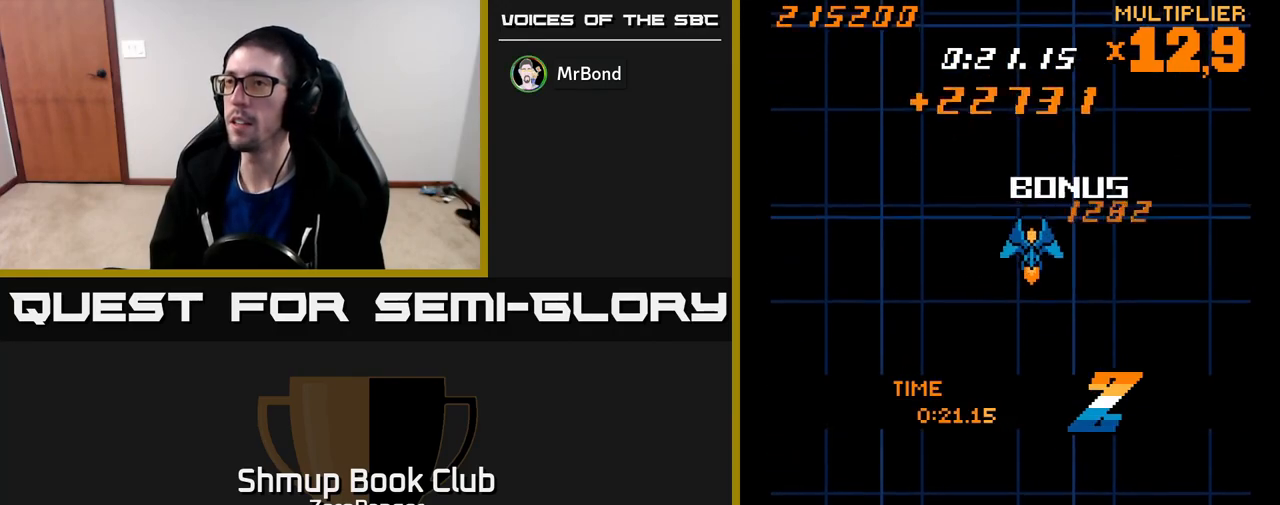
{"buttons": ["DPAD_DOWN"], "left_stick": "center", "events": []}
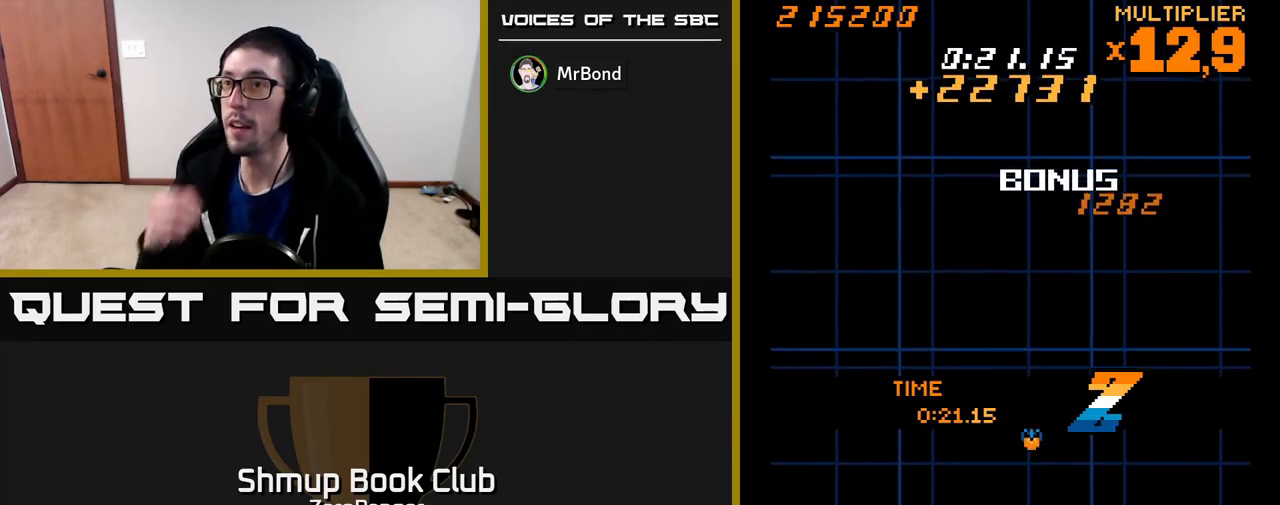
{"buttons": [], "left_stick": "center", "events": [[50, "DPAD_RIGHT", "down"], [233, "DPAD_RIGHT", "up"], [333, "DPAD_DOWN", "up"]]}
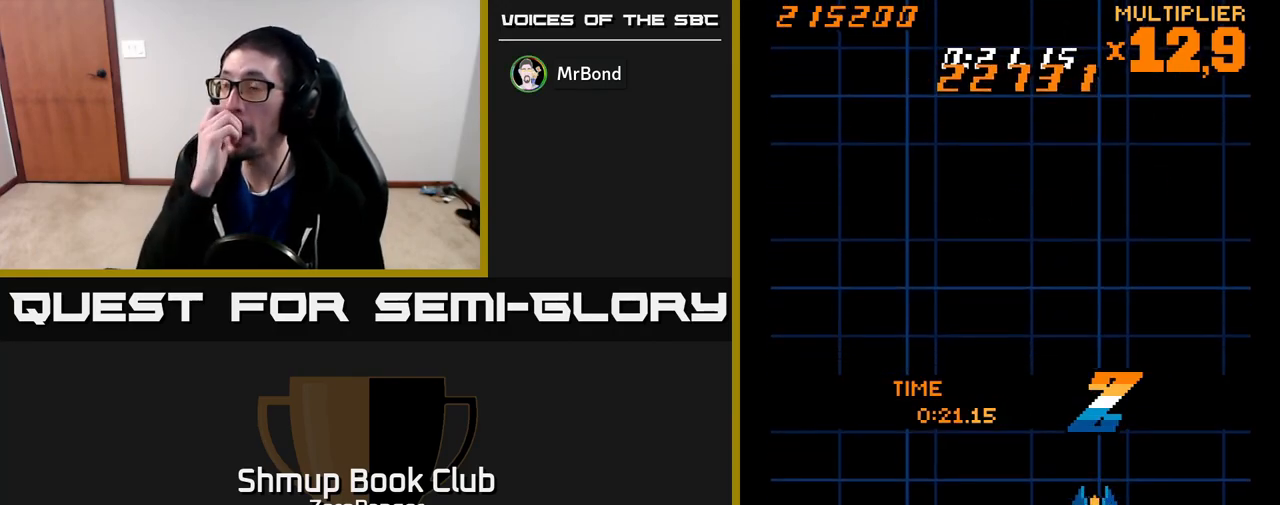
{"buttons": [], "left_stick": "center", "events": []}
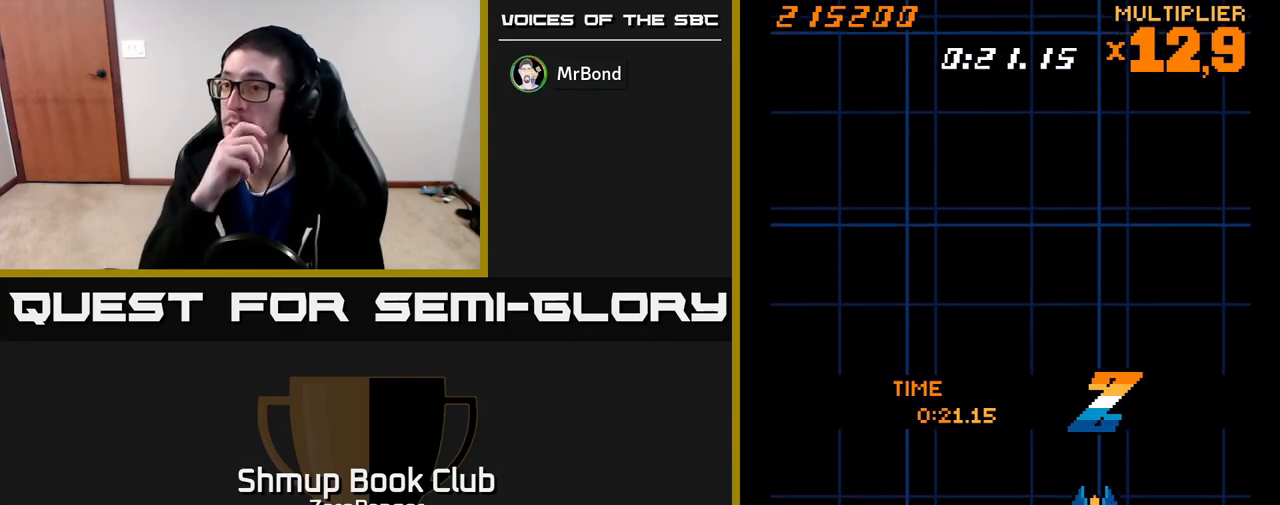
{"buttons": [], "left_stick": "center", "events": []}
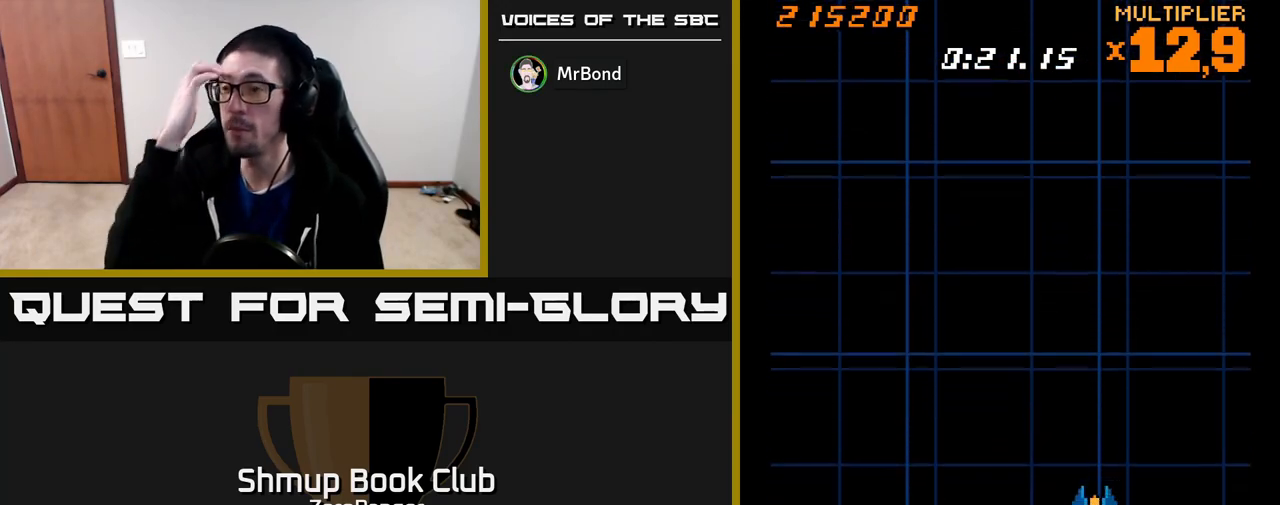
{"buttons": [], "left_stick": "center", "events": []}
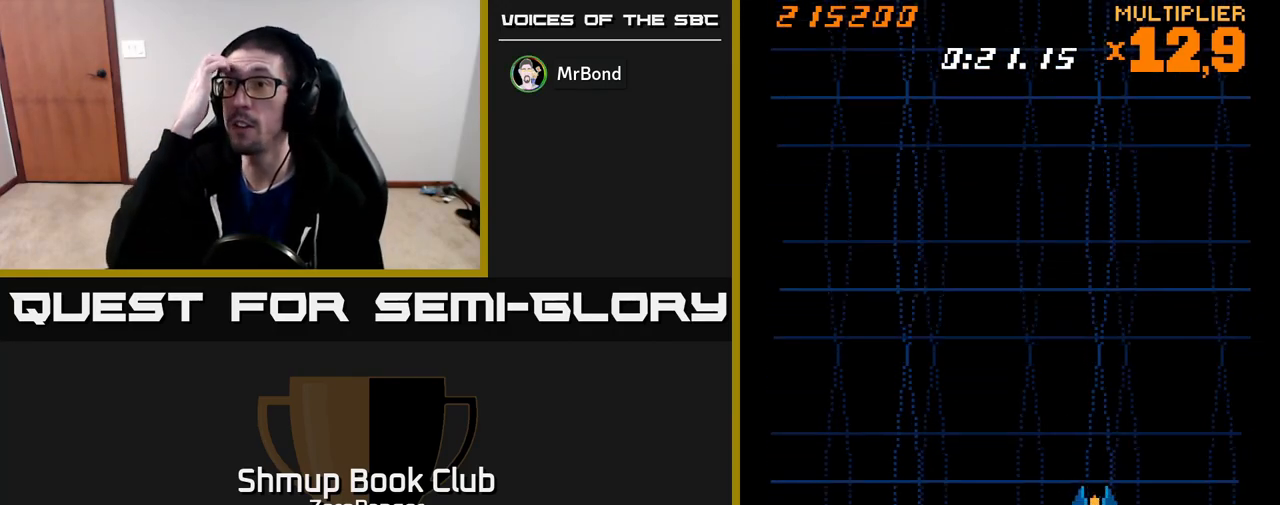
{"buttons": [], "left_stick": "center", "events": []}
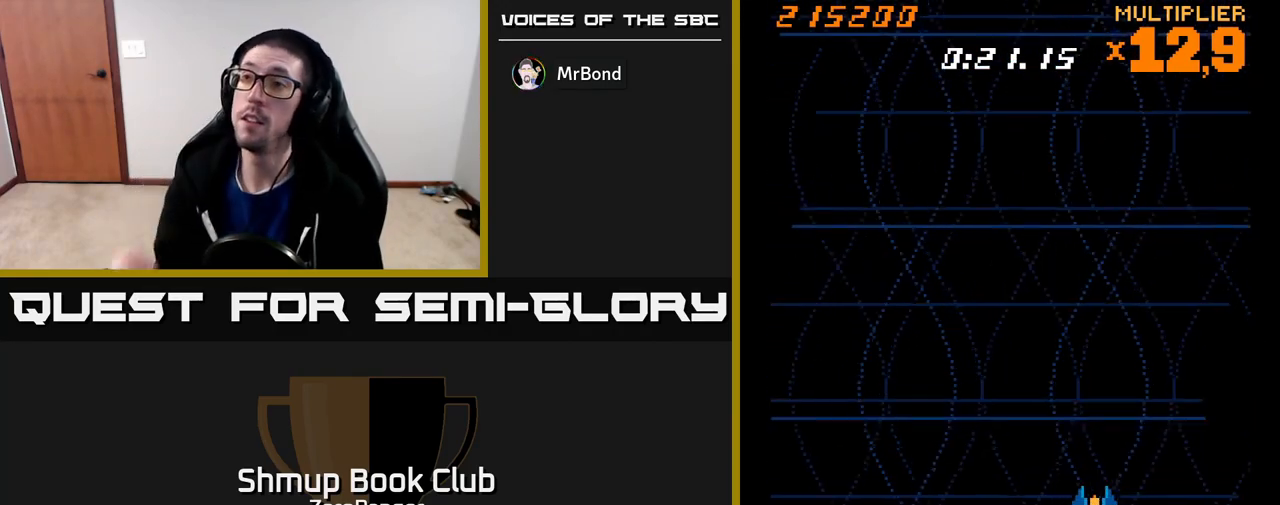
{"buttons": [], "left_stick": "center", "events": []}
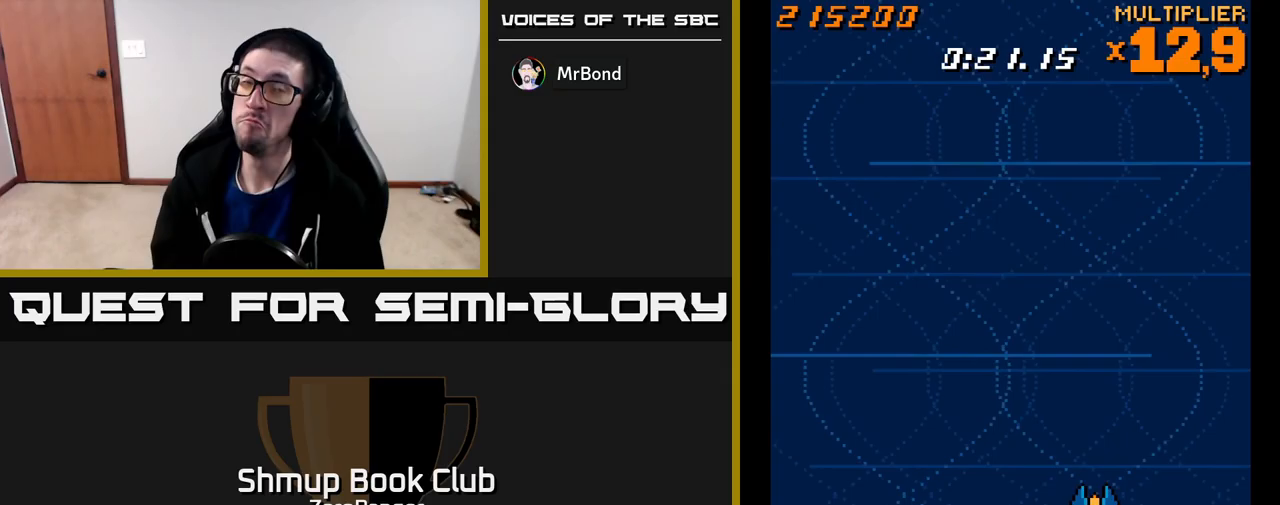
{"buttons": [], "left_stick": "center", "events": []}
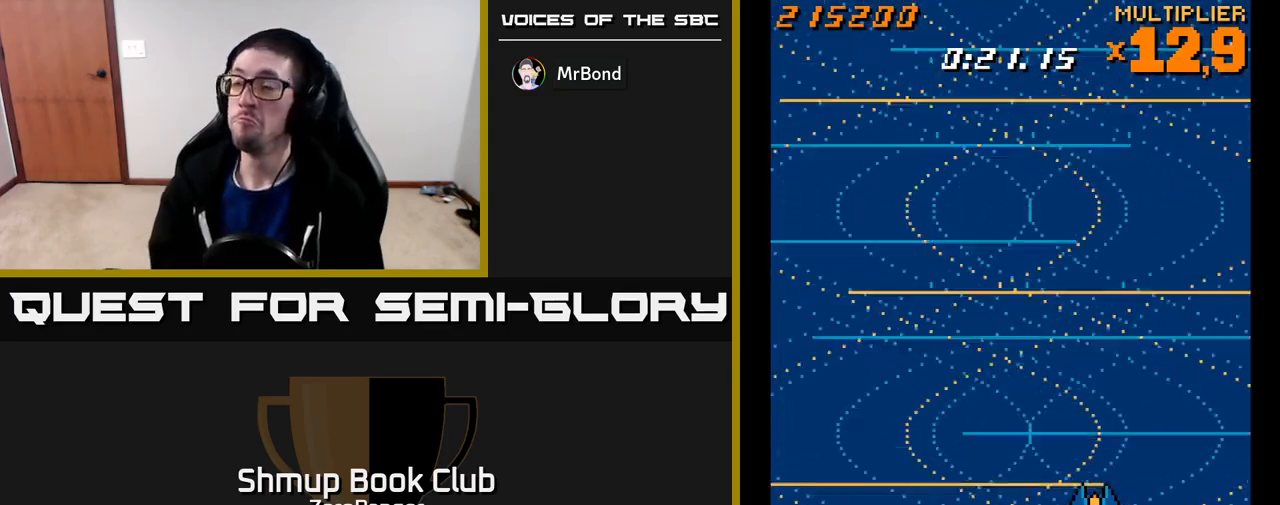
{"buttons": ["DPAD_LEFT"], "left_stick": "center", "events": [[367, "DPAD_LEFT", "down"]]}
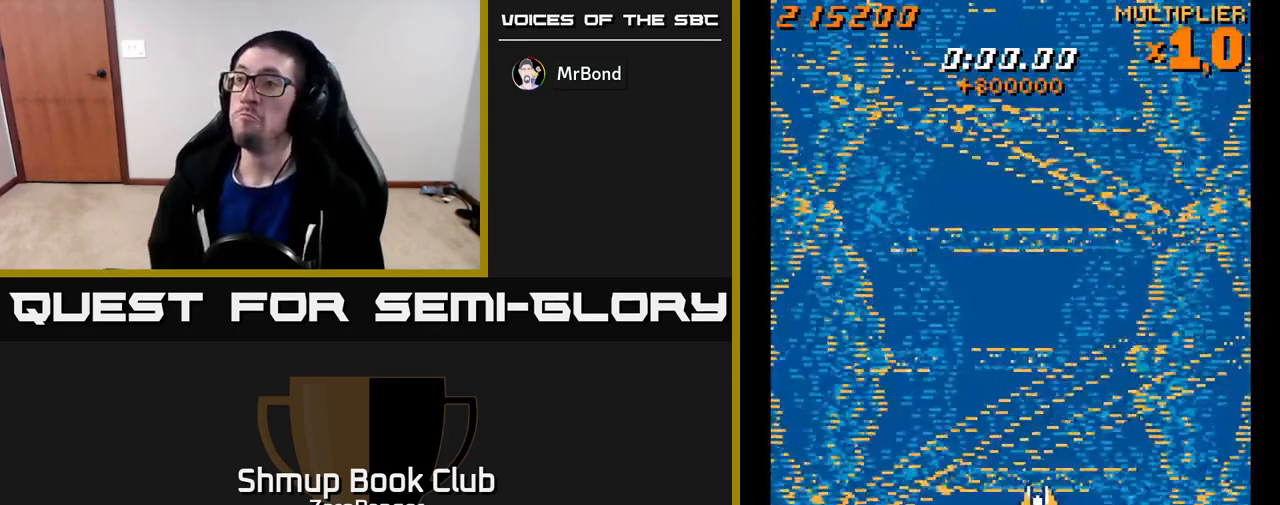
{"buttons": [], "left_stick": "center", "events": [[33, "DPAD_LEFT", "up"]]}
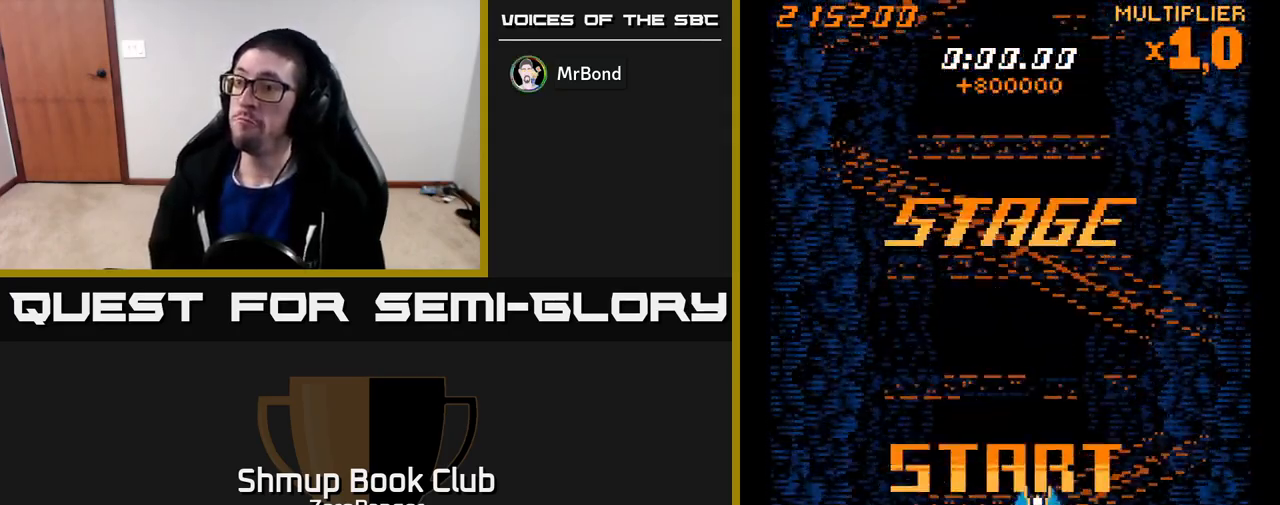
{"buttons": [], "left_stick": "center", "events": [[83, "DPAD_LEFT", "down"], [150, "DPAD_LEFT", "up"]]}
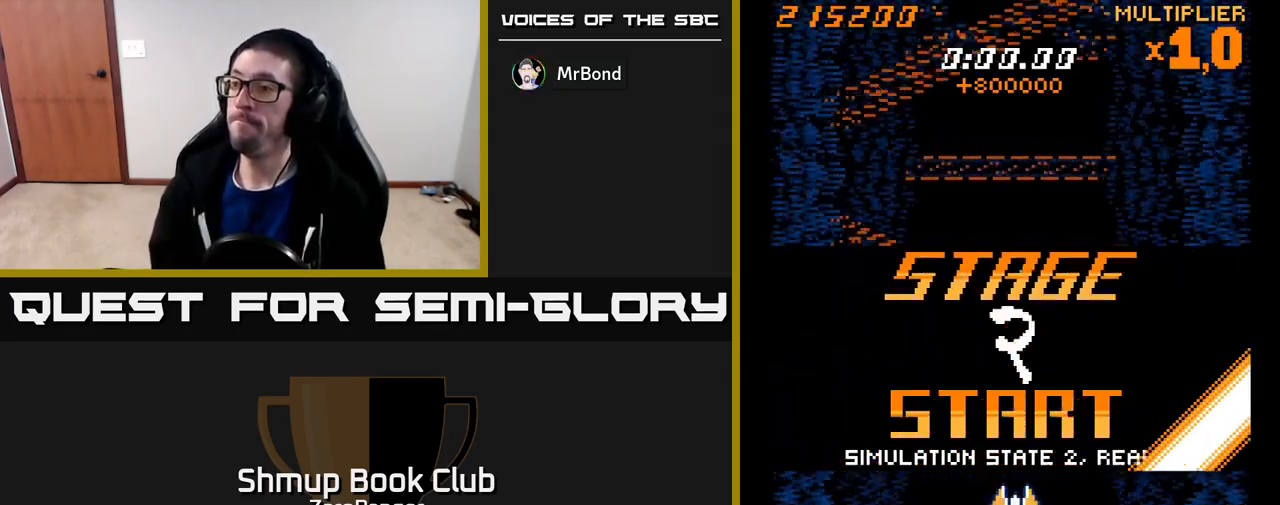
{"buttons": [], "left_stick": "center", "events": [[83, "DPAD_UP", "down"], [333, "DPAD_UP", "up"]]}
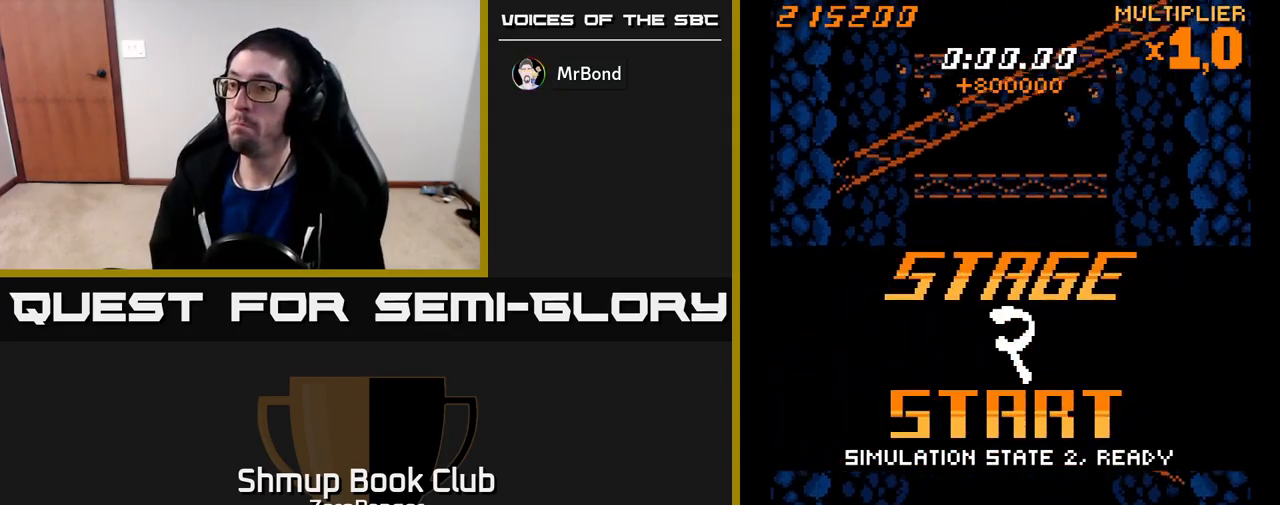
{"buttons": [], "left_stick": "center", "events": []}
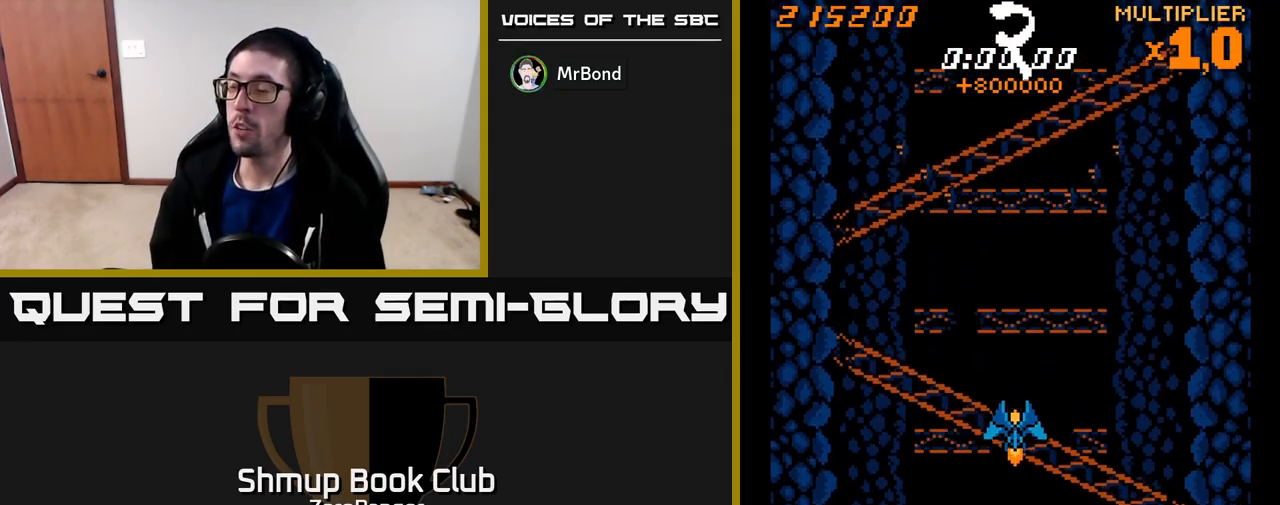
{"buttons": [], "left_stick": "center", "events": [[350, "DPAD_UP", "down"], [483, "DPAD_UP", "up"]]}
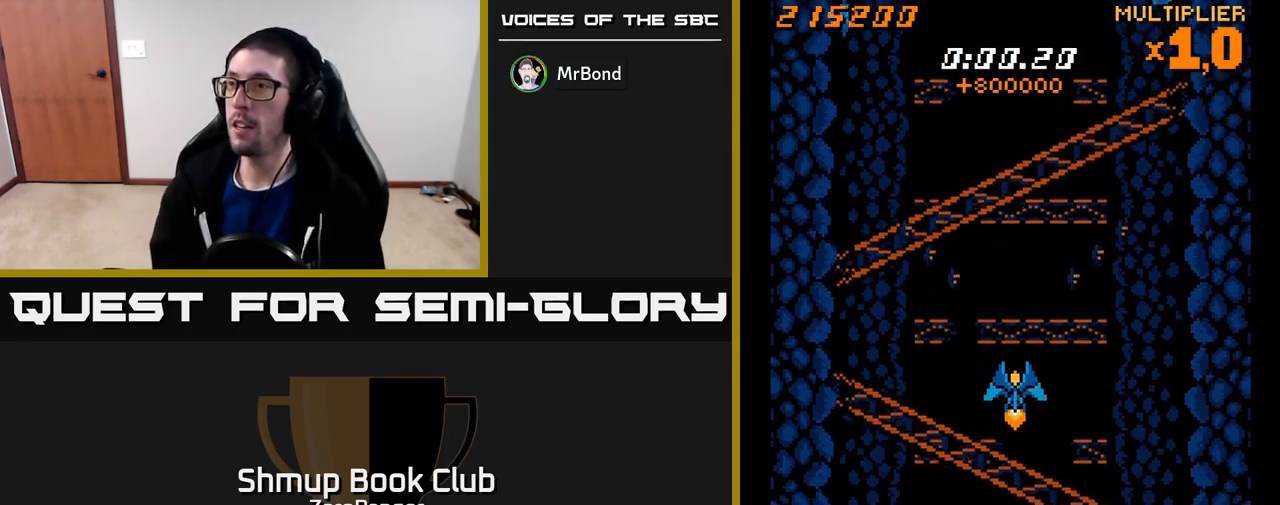
{"buttons": ["A", "DPAD_RIGHT"], "left_stick": "center", "events": [[33, "A", "down"], [217, "DPAD_RIGHT", "down"]]}
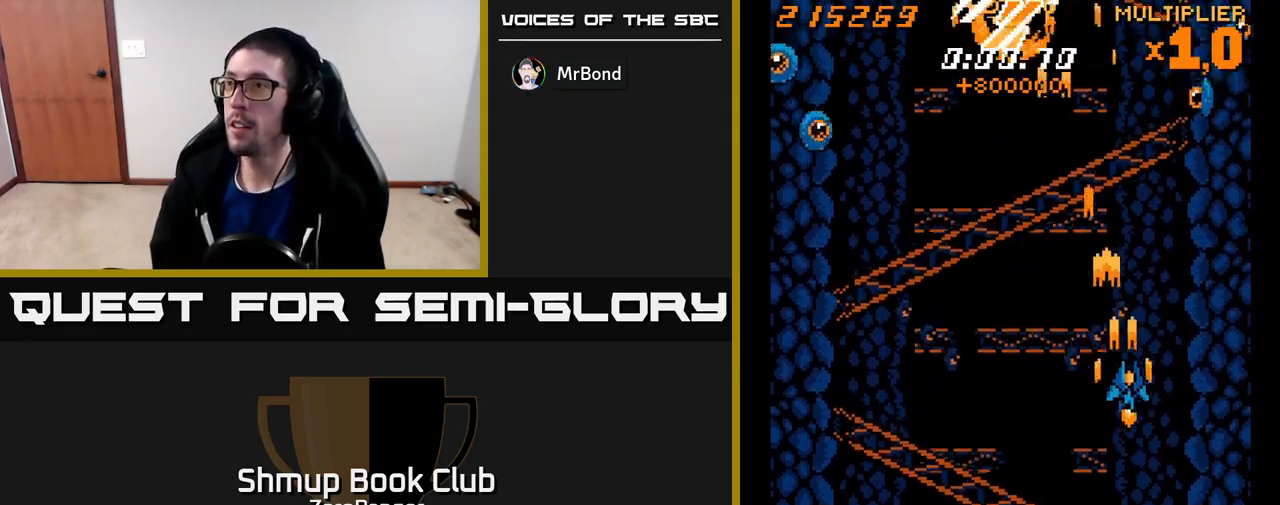
{"buttons": ["A", "DPAD_LEFT"], "left_stick": "center", "events": [[133, "DPAD_DOWN", "down"], [367, "DPAD_RIGHT", "up"], [383, "DPAD_DOWN", "up"], [450, "DPAD_LEFT", "down"]]}
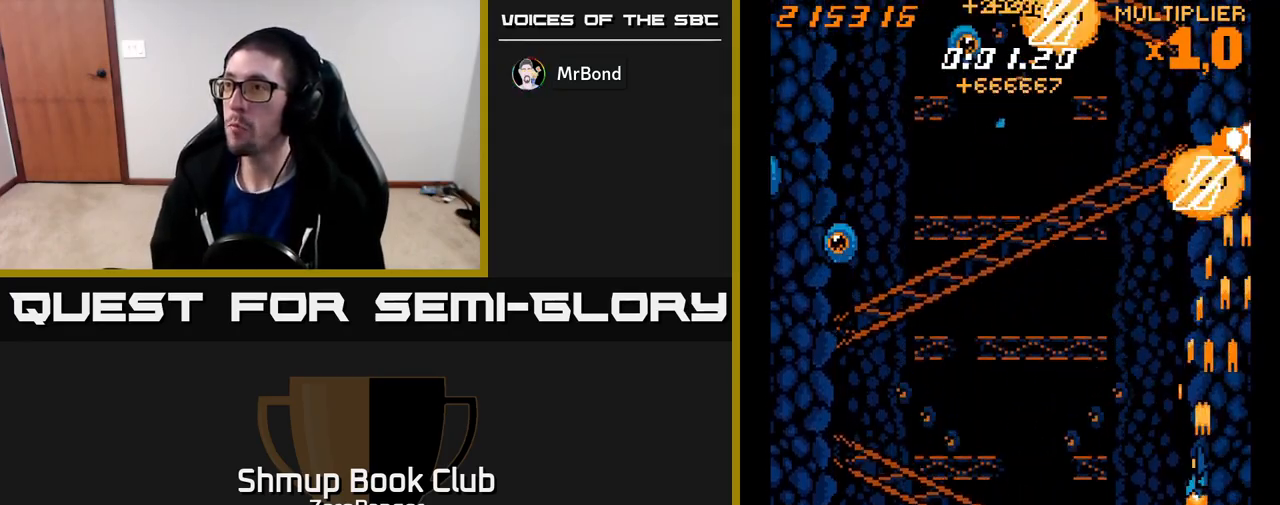
{"buttons": ["A", "DPAD_LEFT"], "left_stick": "center", "events": []}
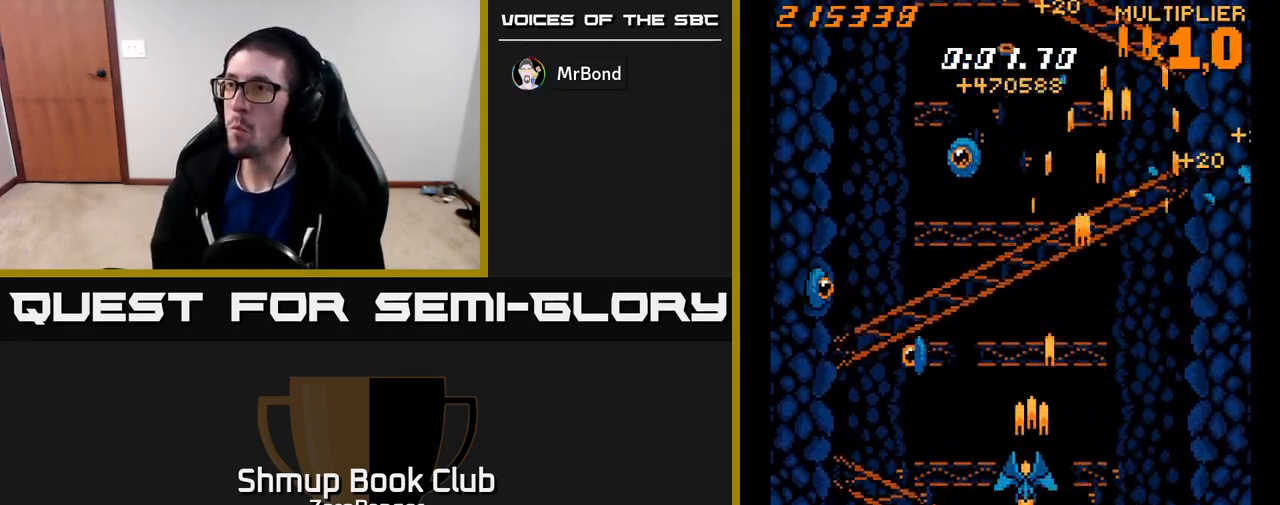
{"buttons": ["A", "DPAD_UP", "DPAD_LEFT"], "left_stick": "center", "events": [[33, "DPAD_DOWN", "down"], [183, "DPAD_DOWN", "up"], [317, "DPAD_UP", "down"], [417, "DPAD_UP", "up"], [500, "DPAD_UP", "down"]]}
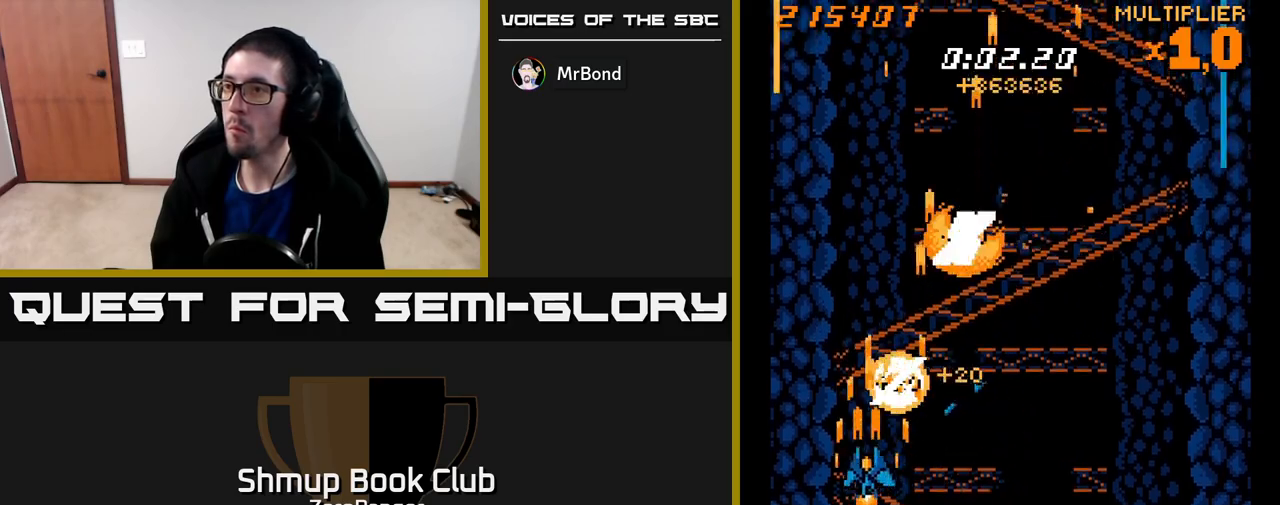
{"buttons": ["A", "DPAD_DOWN", "DPAD_LEFT"], "left_stick": "center", "events": [[17, "DPAD_LEFT", "up"], [50, "DPAD_RIGHT", "down"], [133, "DPAD_UP", "up"], [183, "DPAD_UP", "down"], [333, "DPAD_UP", "up"], [350, "DPAD_RIGHT", "up"], [400, "DPAD_DOWN", "down"], [400, "DPAD_LEFT", "down"]]}
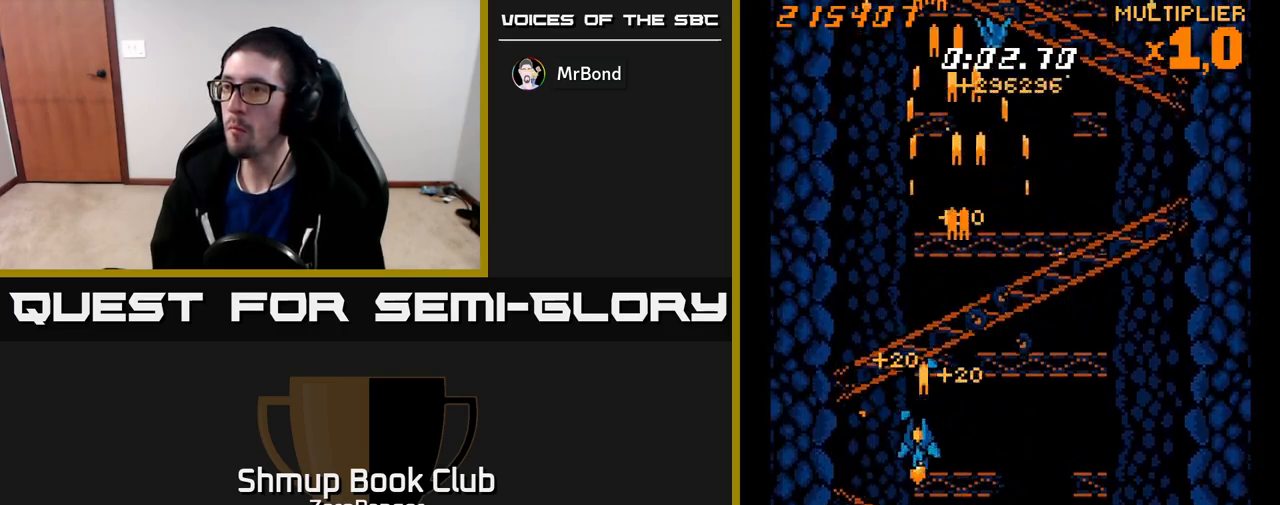
{"buttons": ["X", "DPAD_RIGHT"], "left_stick": "center", "events": [[133, "X", "down"], [217, "A", "up"], [350, "DPAD_LEFT", "up"], [400, "DPAD_RIGHT", "down"], [433, "DPAD_DOWN", "up"]]}
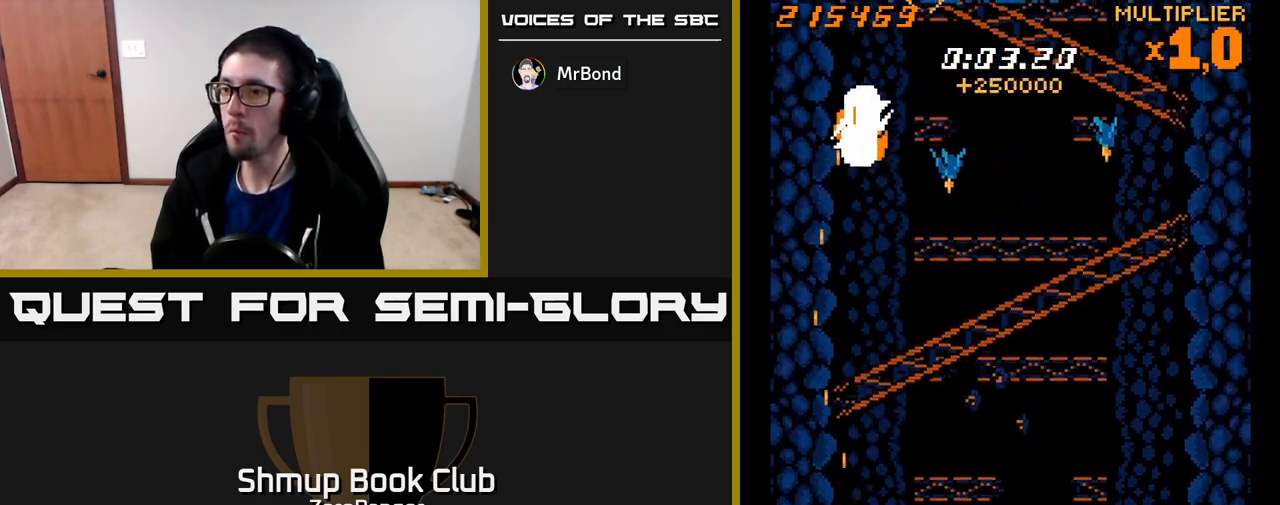
{"buttons": ["X", "DPAD_UP", "DPAD_RIGHT"], "left_stick": "center", "events": [[483, "DPAD_UP", "down"]]}
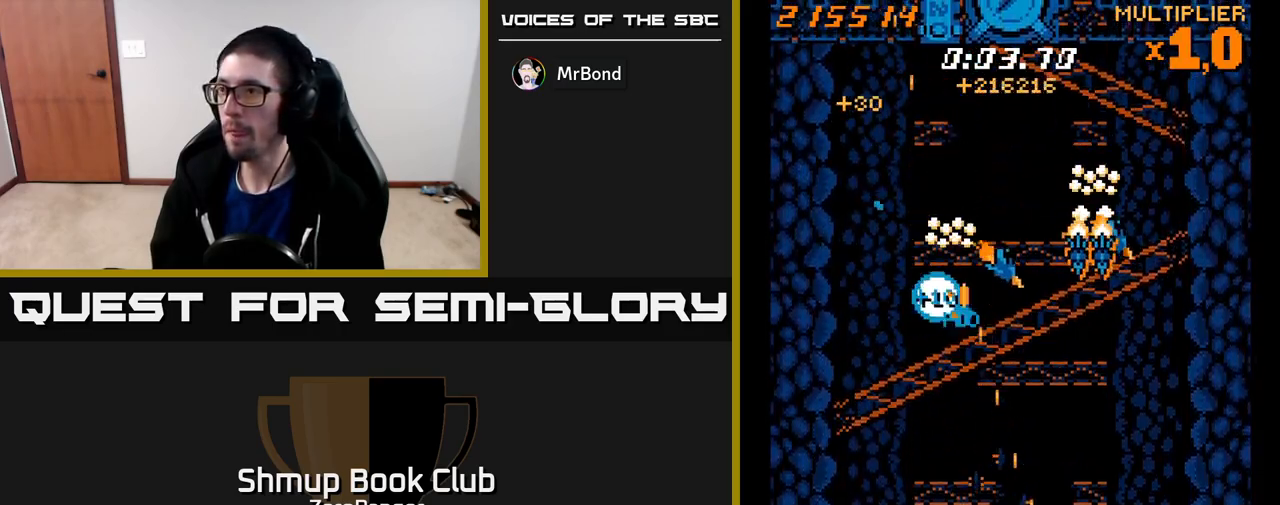
{"buttons": ["X", "DPAD_RIGHT"], "left_stick": "center", "events": [[267, "DPAD_UP", "up"], [317, "DPAD_DOWN", "down"], [433, "DPAD_DOWN", "up"]]}
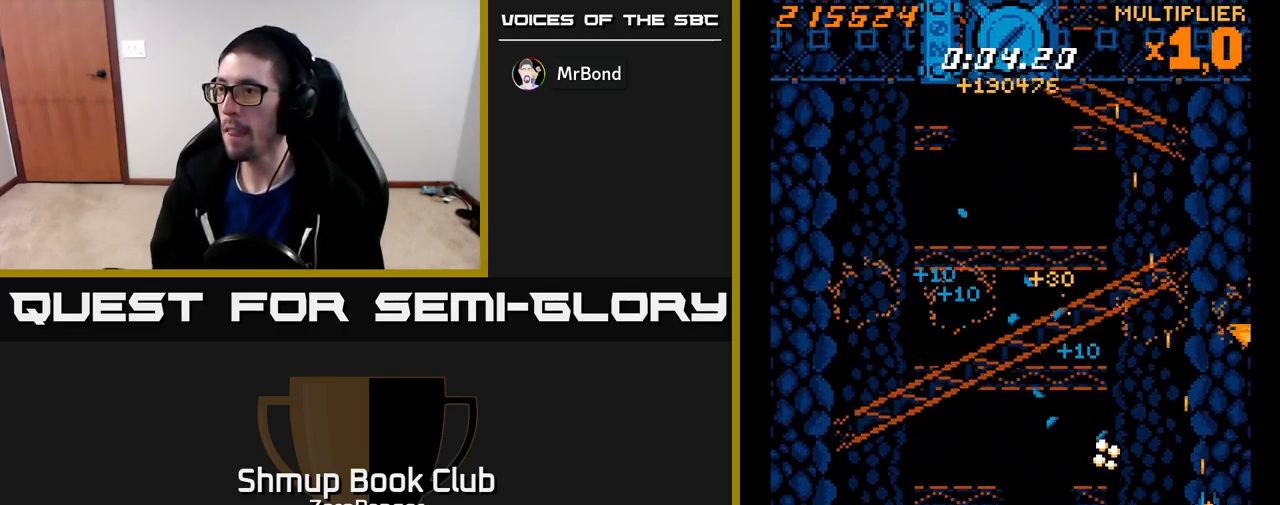
{"buttons": ["A", "DPAD_LEFT"], "left_stick": "center", "events": [[117, "DPAD_UP", "down"], [167, "A", "down"], [167, "DPAD_RIGHT", "up"], [200, "X", "up"], [217, "DPAD_LEFT", "down"], [417, "DPAD_UP", "up"]]}
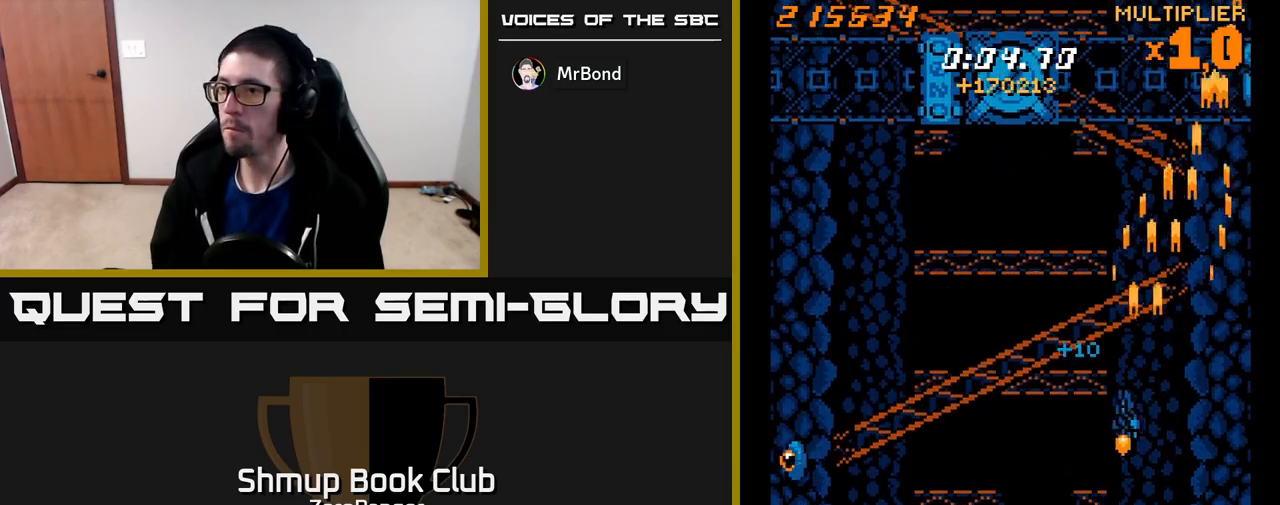
{"buttons": ["A", "DPAD_UP", "DPAD_LEFT"], "left_stick": "center", "events": [[217, "DPAD_UP", "down"]]}
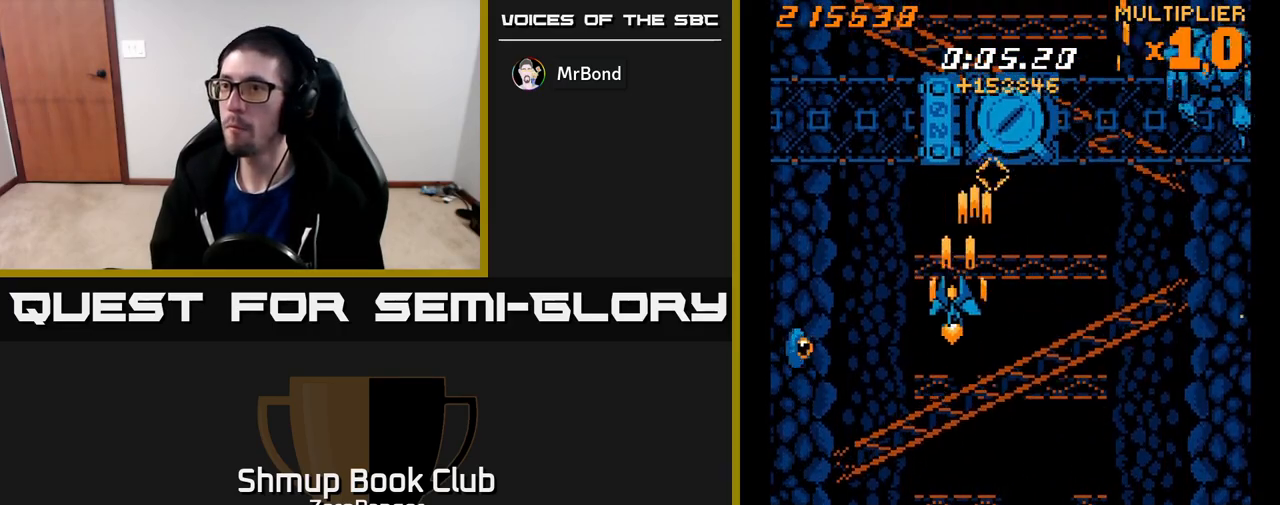
{"buttons": ["X", "DPAD_UP", "DPAD_LEFT"], "left_stick": "center", "events": [[183, "X", "down"], [400, "A", "up"]]}
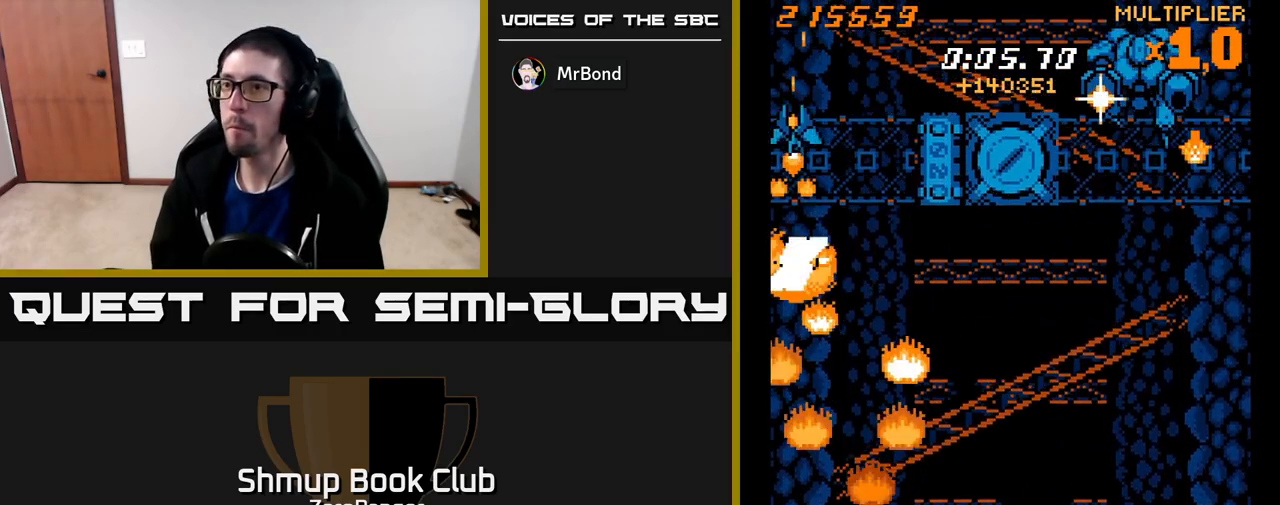
{"buttons": ["X", "DPAD_UP", "DPAD_RIGHT"], "left_stick": "center", "events": [[17, "DPAD_LEFT", "up"], [50, "DPAD_RIGHT", "down"]]}
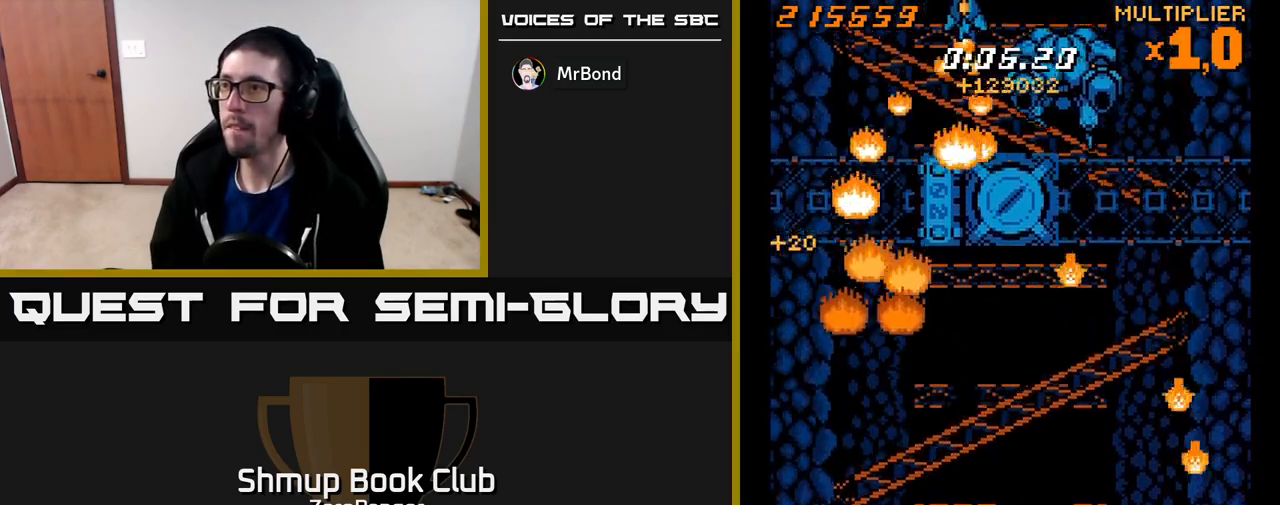
{"buttons": ["X"], "left_stick": "center", "events": [[17, "DPAD_UP", "up"], [183, "DPAD_UP", "down"], [200, "DPAD_RIGHT", "up"], [200, "DPAD_UP", "up"], [433, "DPAD_LEFT", "down"], [500, "DPAD_LEFT", "up"]]}
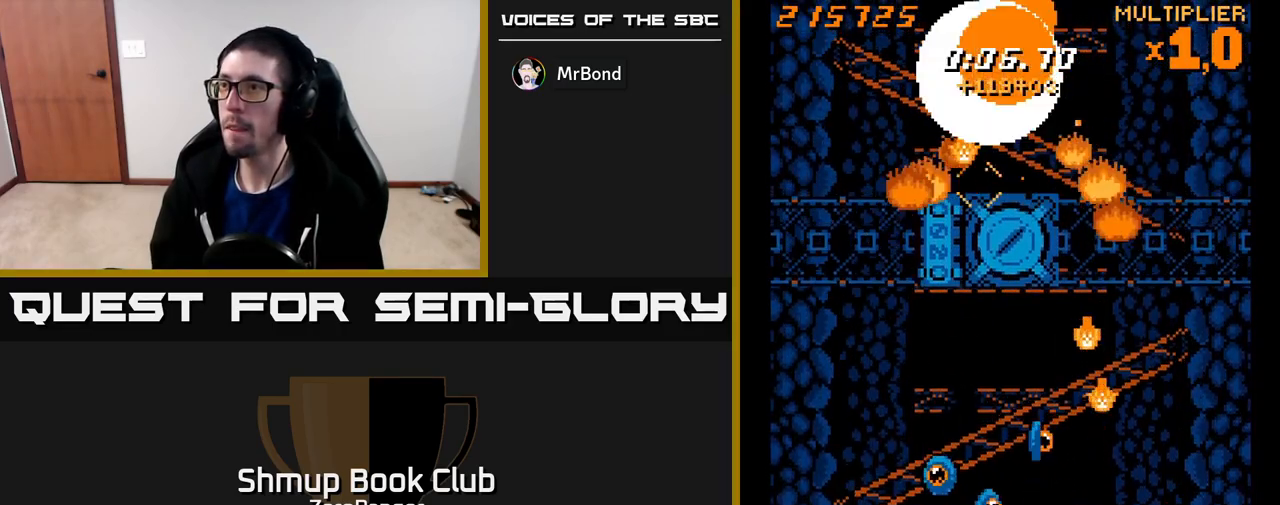
{"buttons": ["X", "DPAD_DOWN", "DPAD_RIGHT"], "left_stick": "center", "events": [[167, "DPAD_LEFT", "down"], [250, "DPAD_LEFT", "up"], [450, "DPAD_RIGHT", "down"], [483, "DPAD_DOWN", "down"]]}